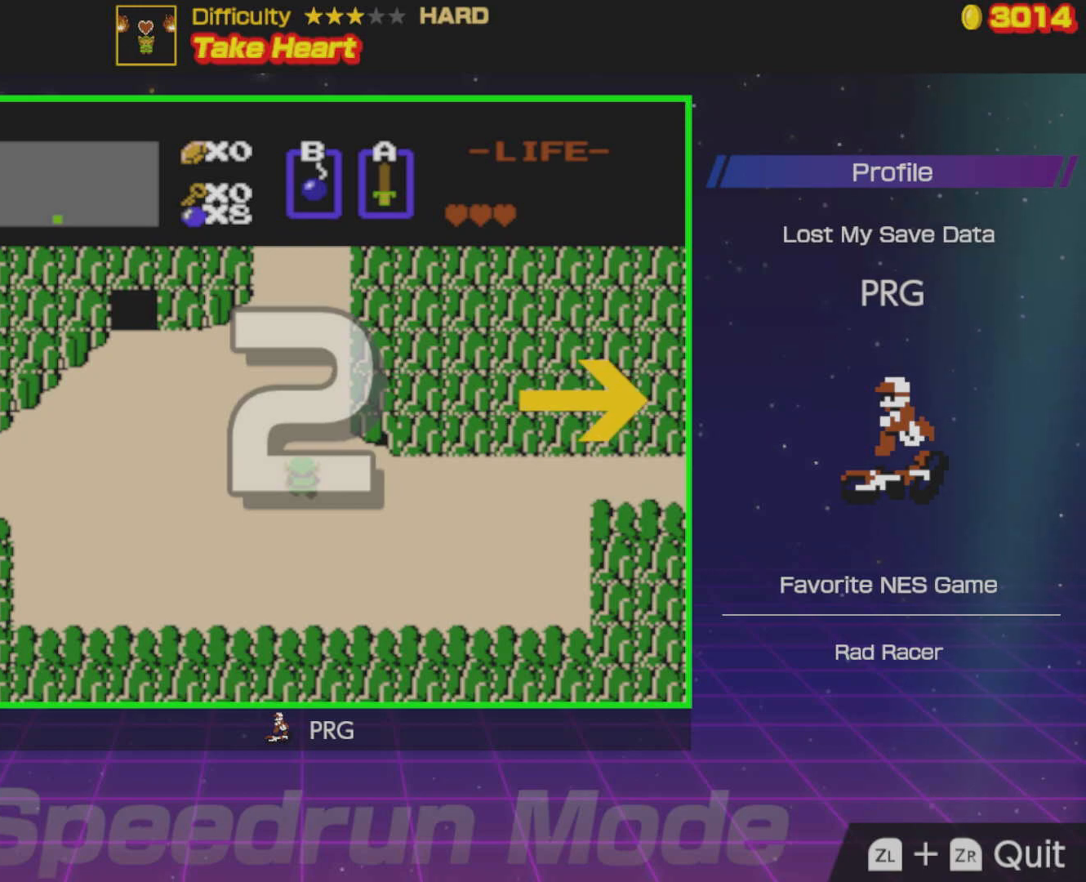
Gameplay with a controller (Nintendo layout); each line is a JSON object with the inputs held at the frame after it. "events" lists button and stick changes between this image and that frame as [ms after this image, input, new state], when the widget could be followed in between. Not read: L3 R3.
{"buttons": ["DPAD_RIGHT"], "events": []}
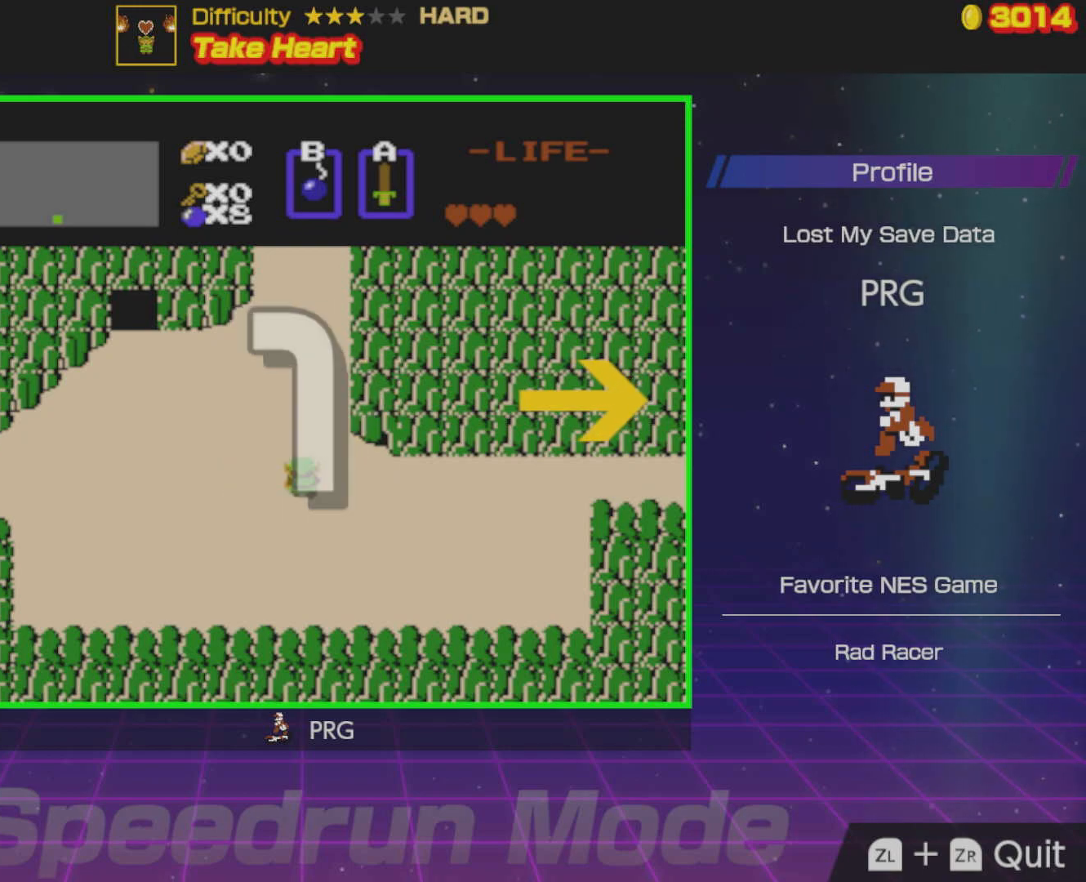
{"buttons": ["DPAD_RIGHT"], "events": []}
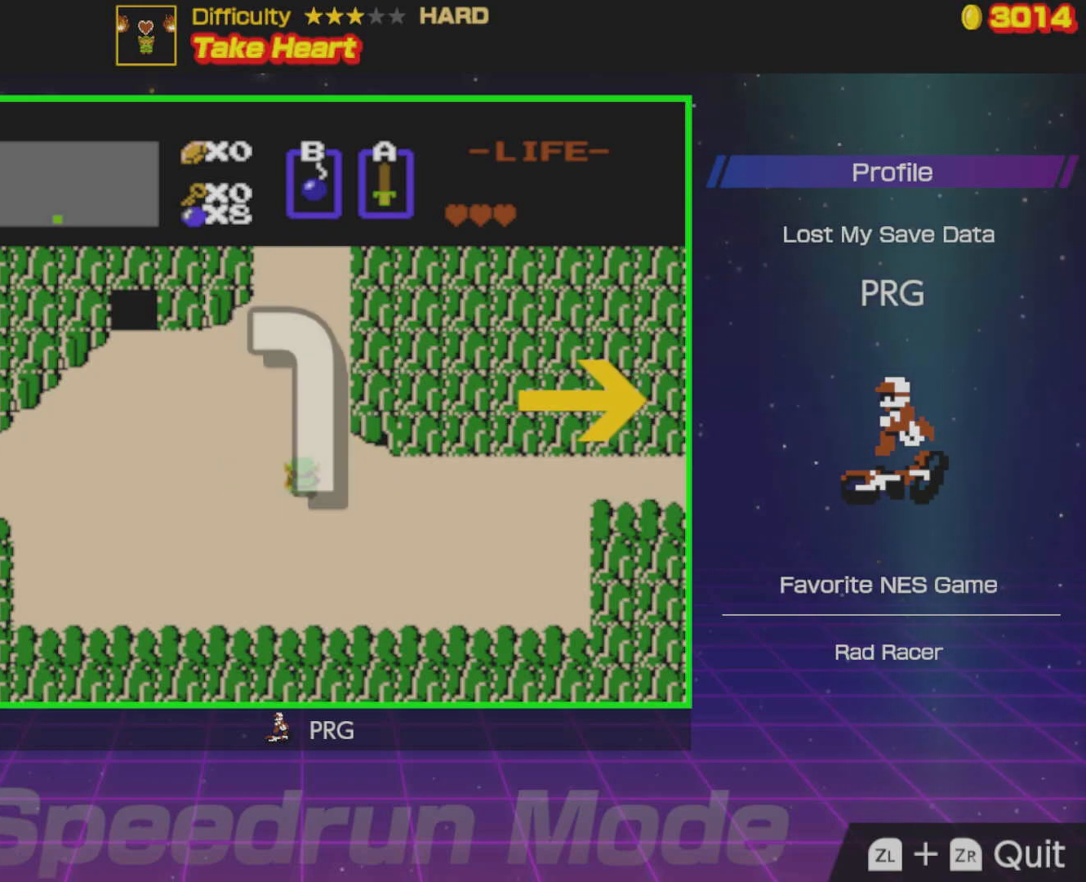
{"buttons": ["DPAD_RIGHT"], "events": []}
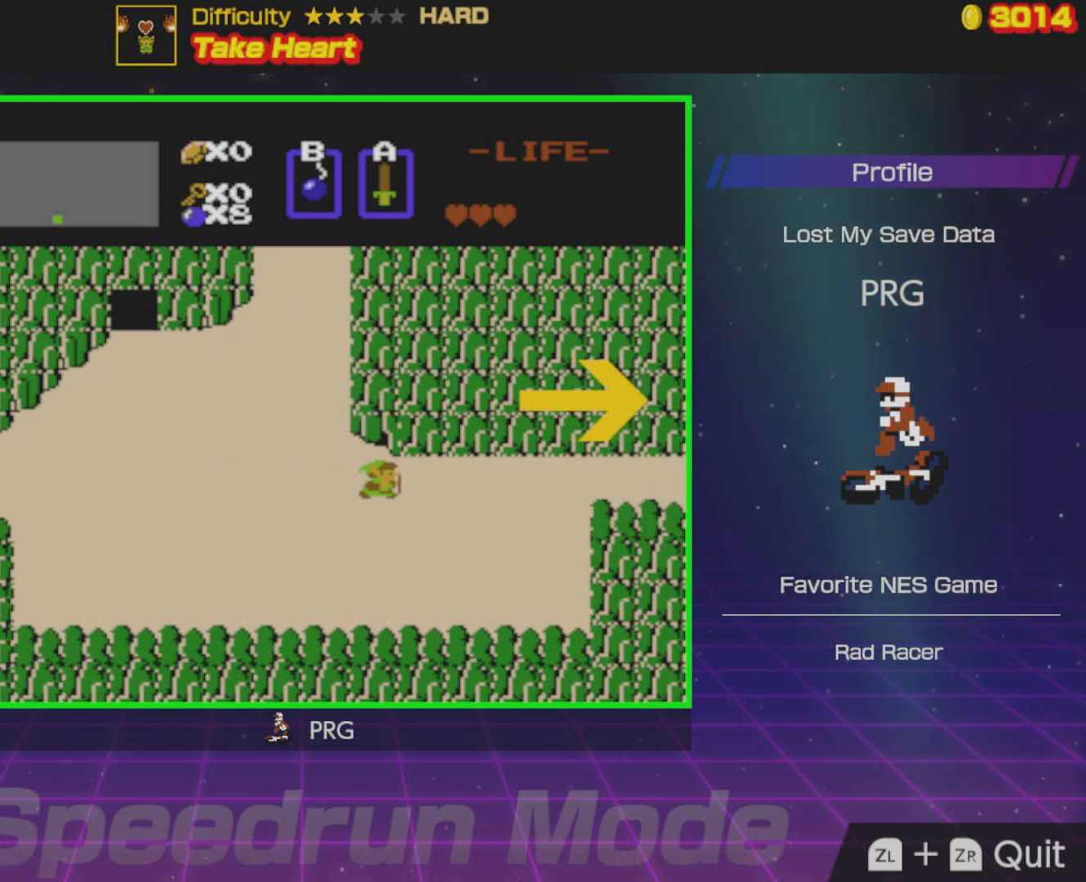
{"buttons": ["DPAD_RIGHT"], "events": []}
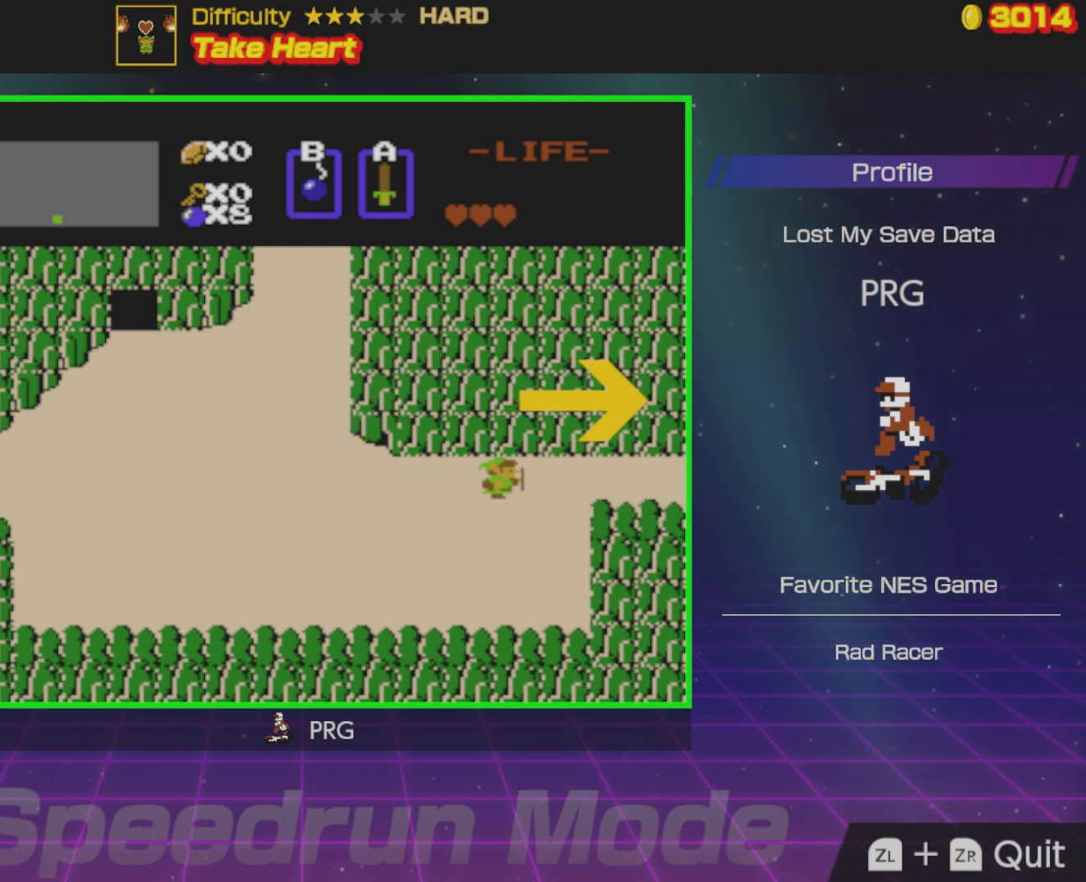
{"buttons": ["DPAD_RIGHT"], "events": []}
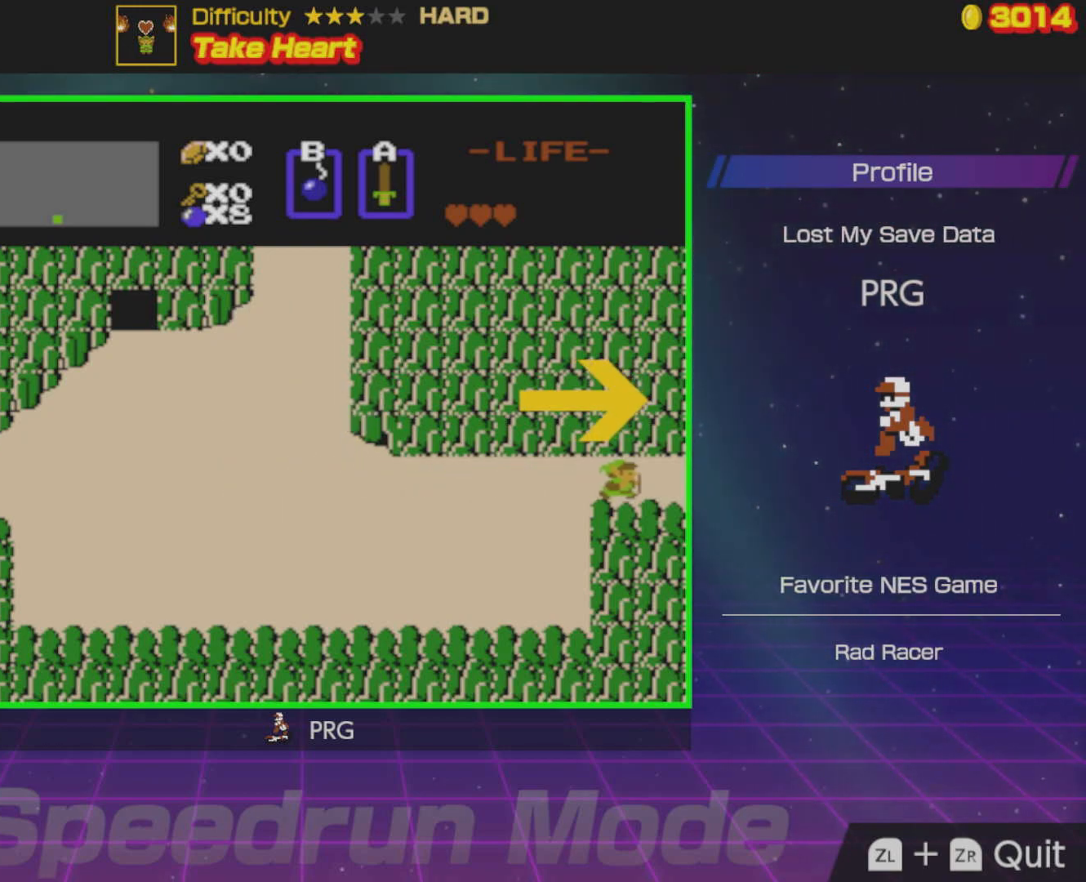
{"buttons": ["DPAD_RIGHT"], "events": []}
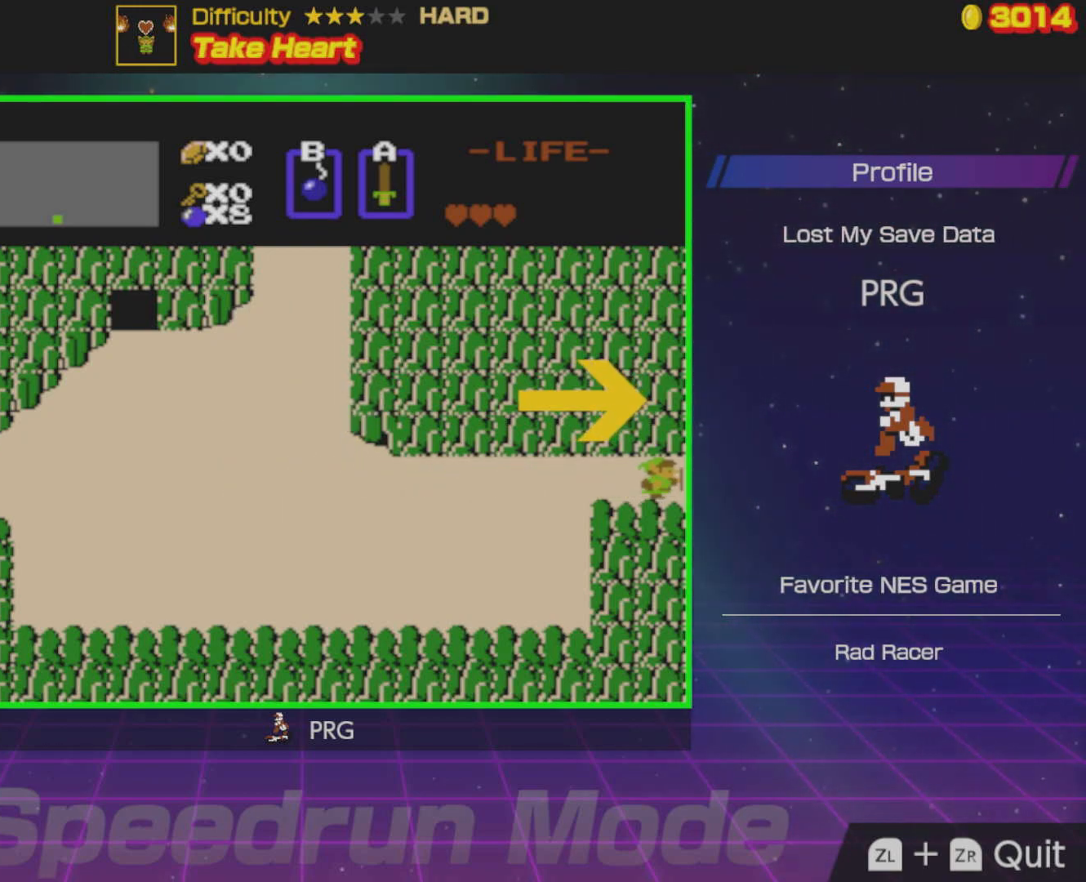
{"buttons": ["DPAD_RIGHT"], "events": []}
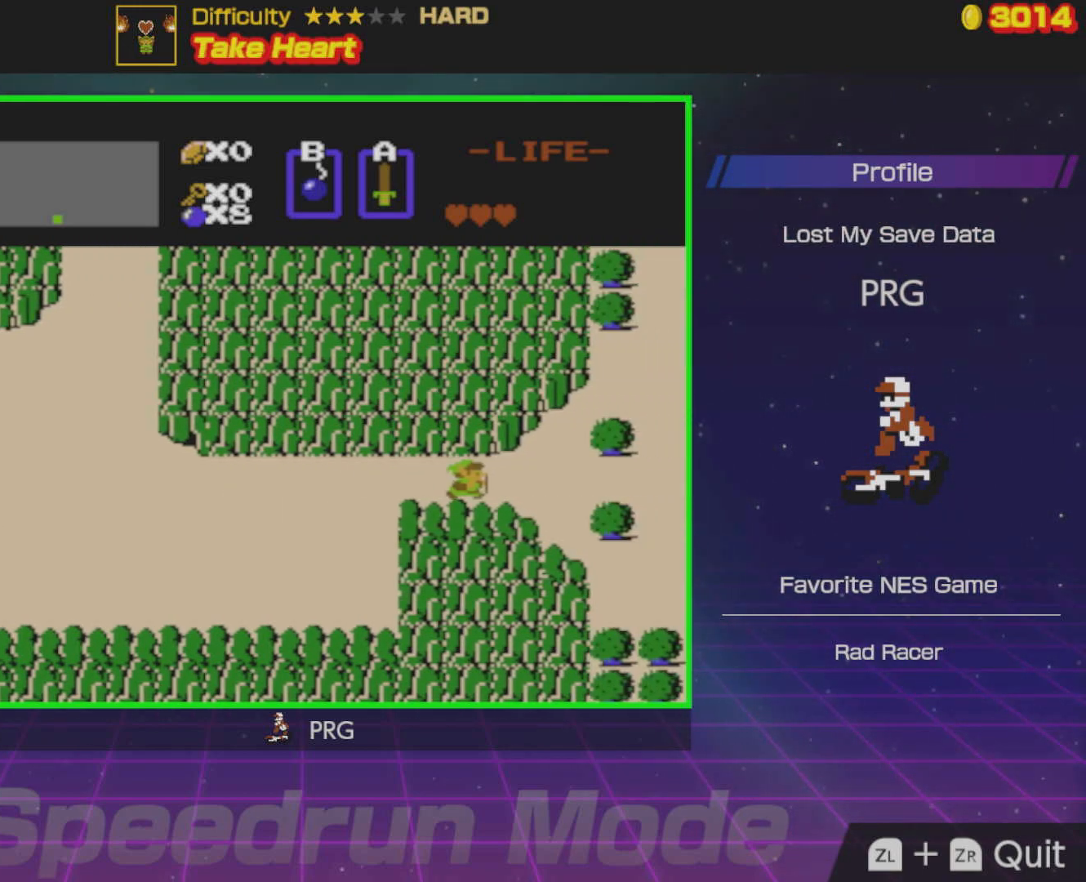
{"buttons": ["DPAD_RIGHT"], "events": []}
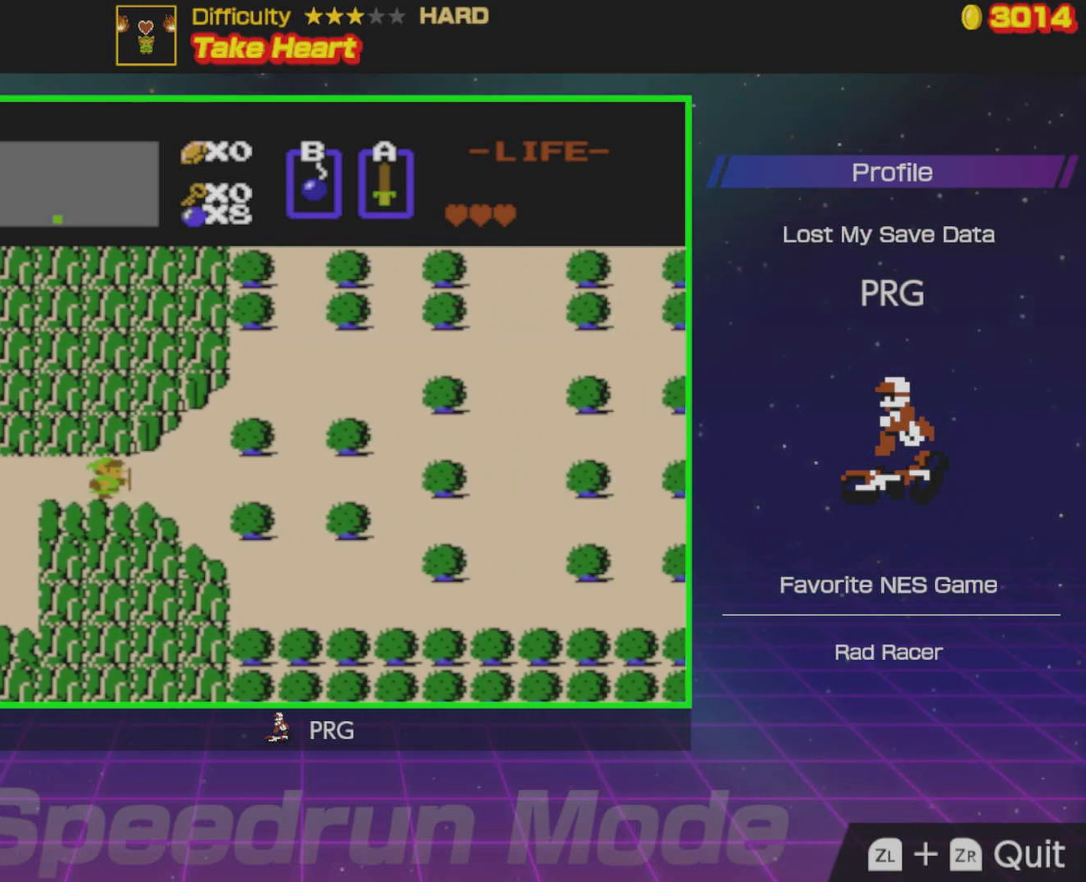
{"buttons": ["DPAD_RIGHT"], "events": []}
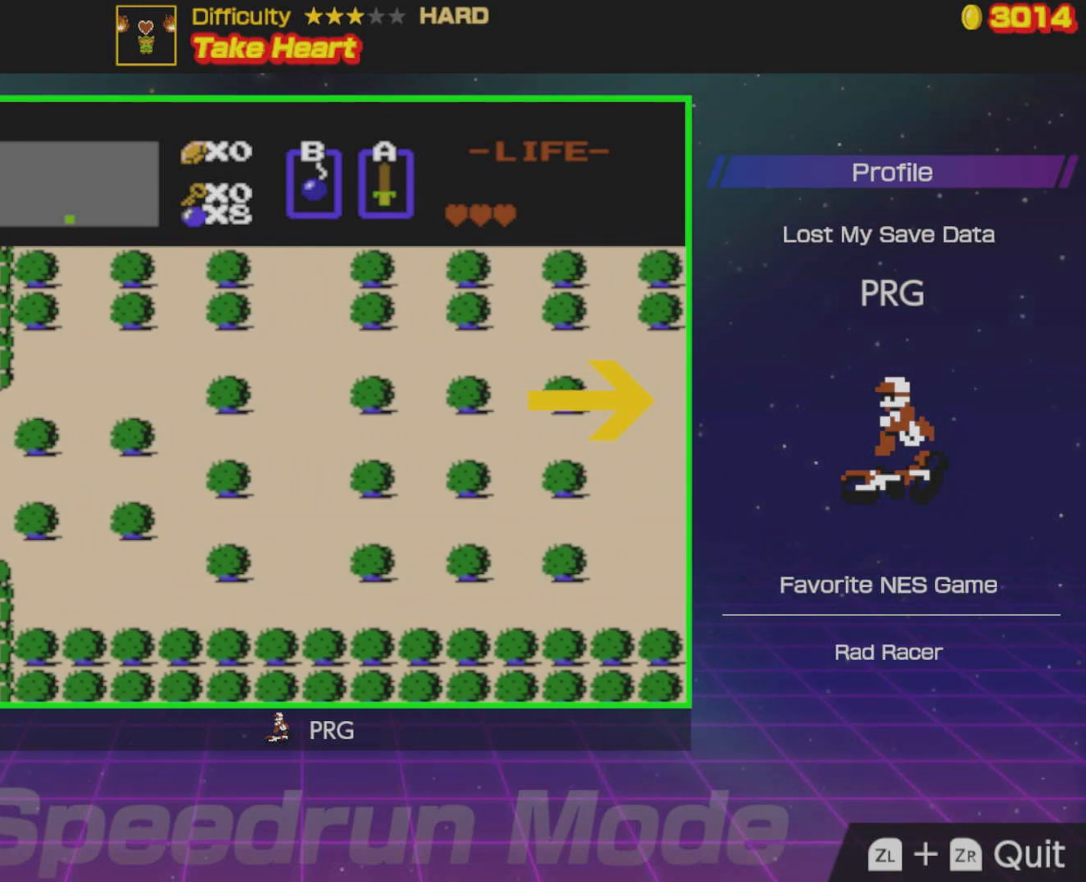
{"buttons": ["DPAD_RIGHT"], "events": []}
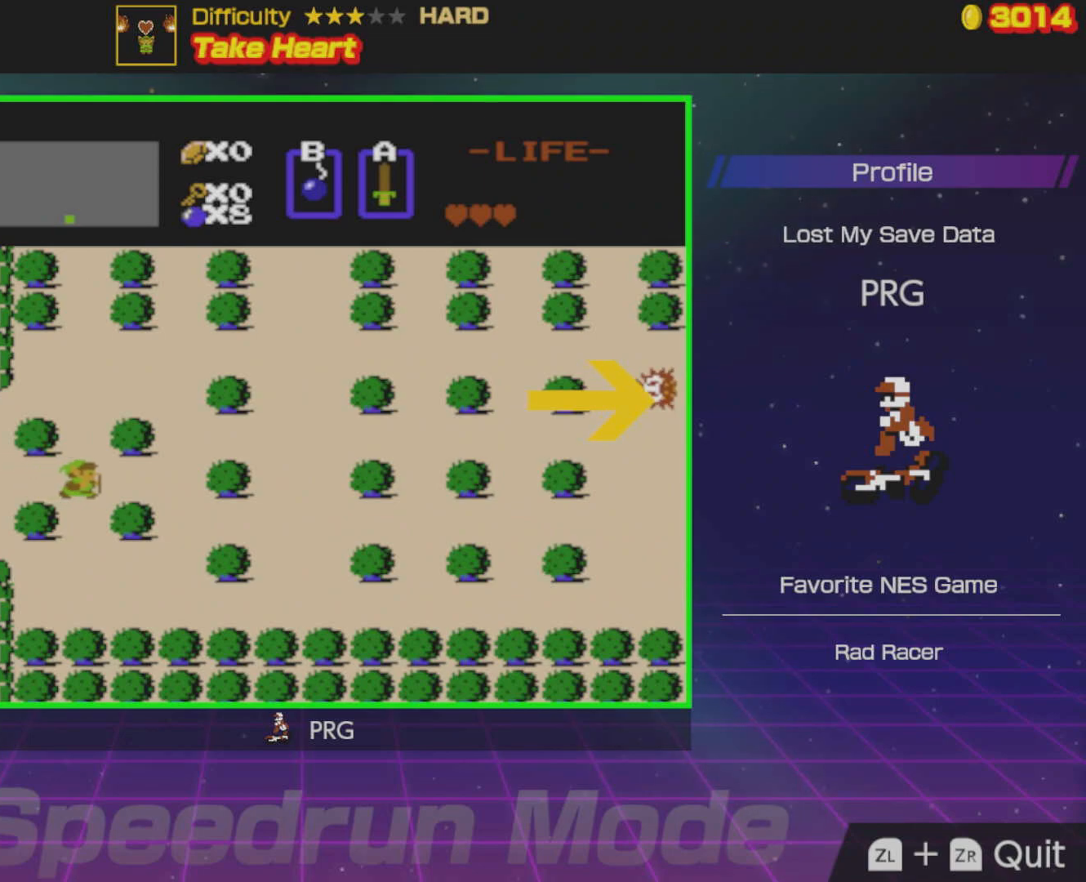
{"buttons": ["DPAD_DOWN"], "events": [[383, "DPAD_DOWN", "down"], [400, "DPAD_RIGHT", "up"]]}
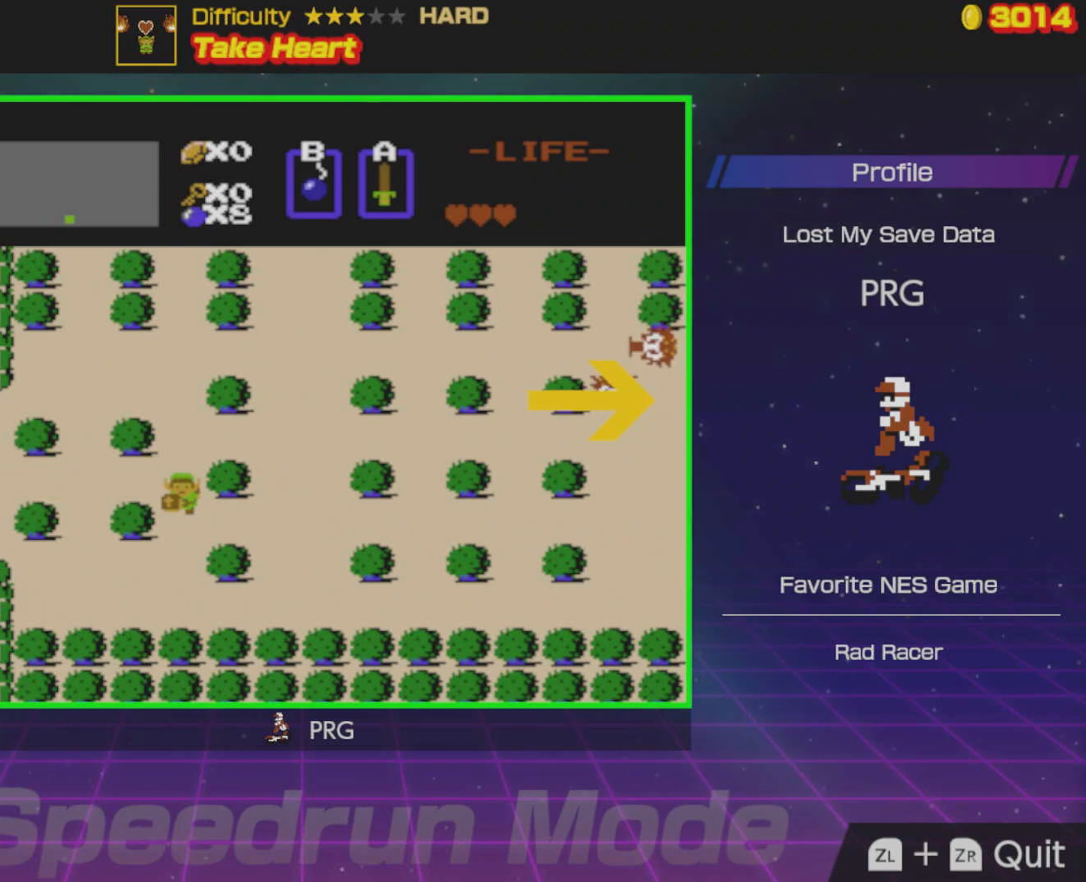
{"buttons": ["DPAD_RIGHT"], "events": [[50, "DPAD_RIGHT", "down"], [83, "DPAD_DOWN", "up"]]}
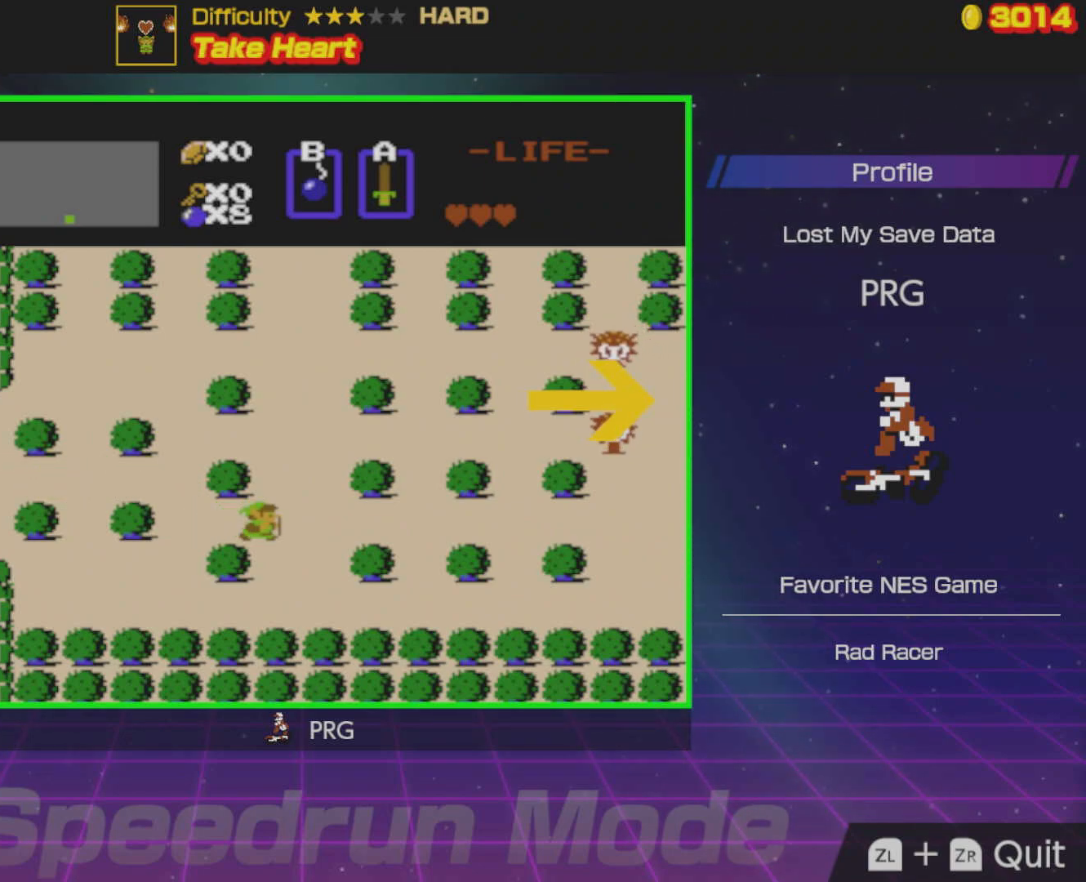
{"buttons": ["DPAD_RIGHT"], "events": []}
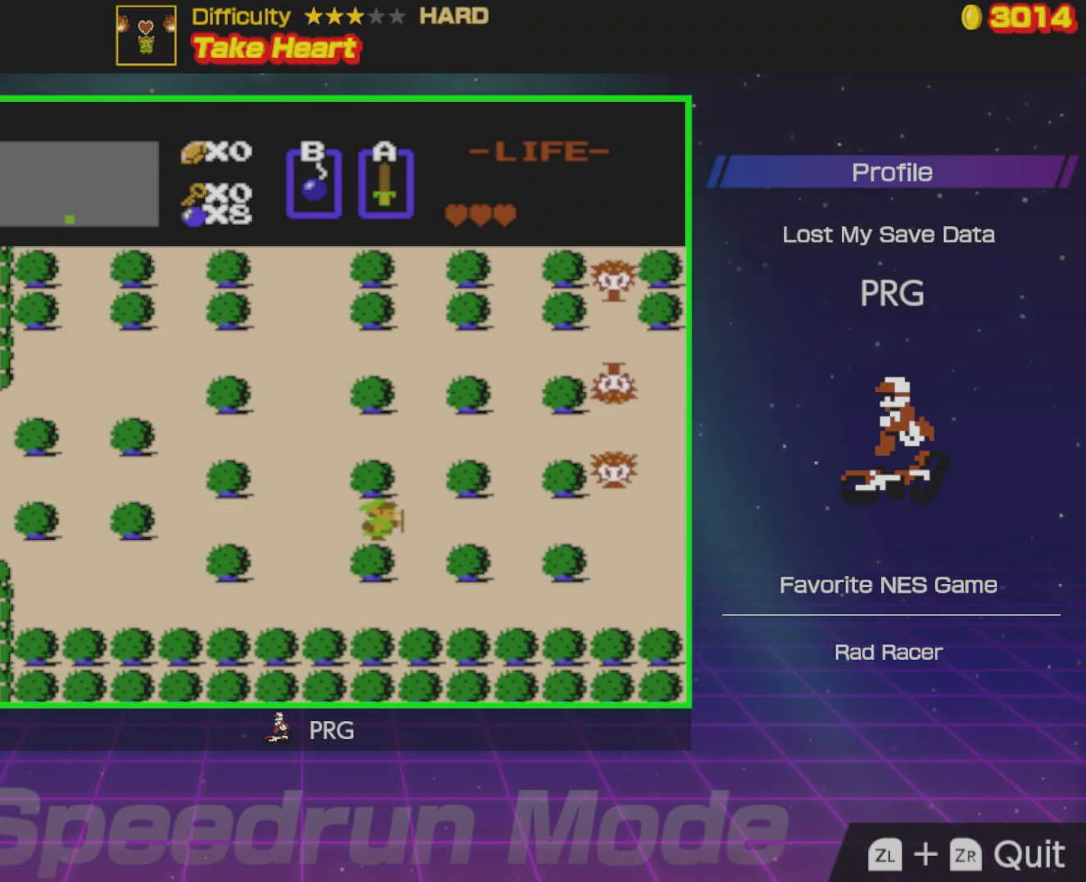
{"buttons": ["DPAD_RIGHT"], "events": []}
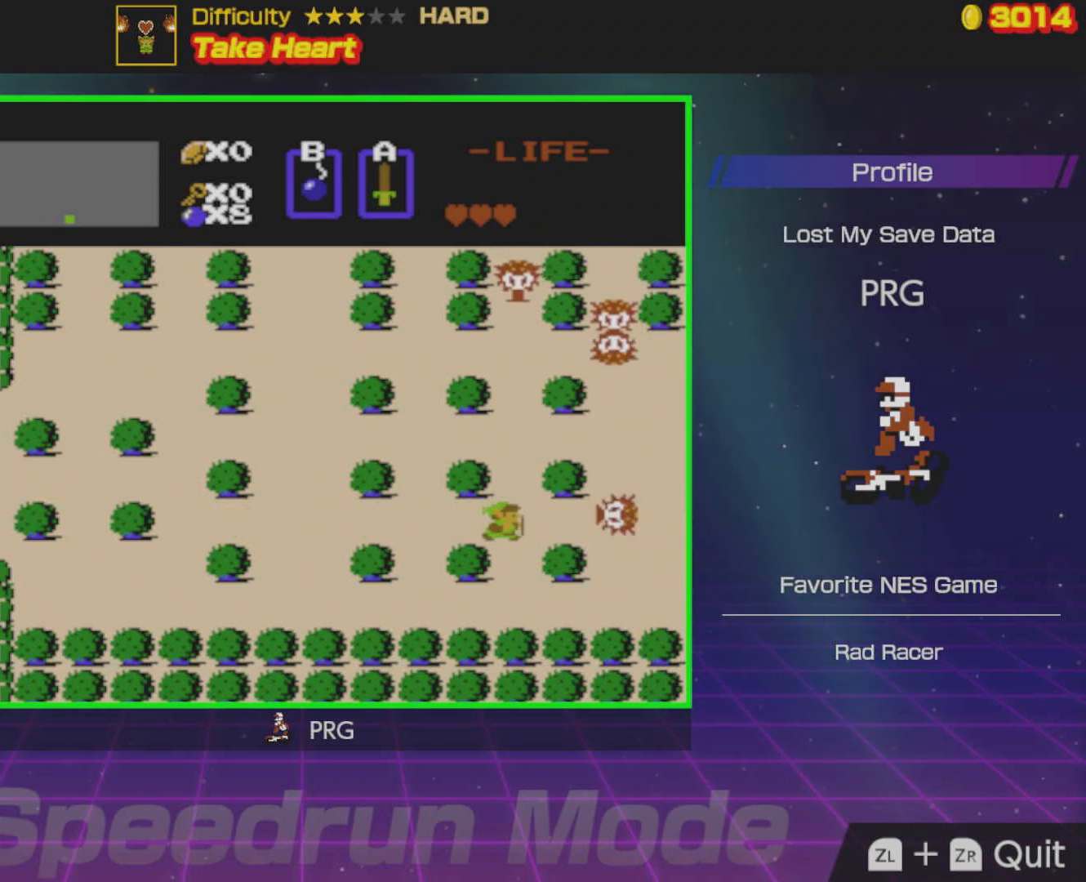
{"buttons": ["DPAD_RIGHT"], "events": [[200, "A", "down"], [317, "A", "up"]]}
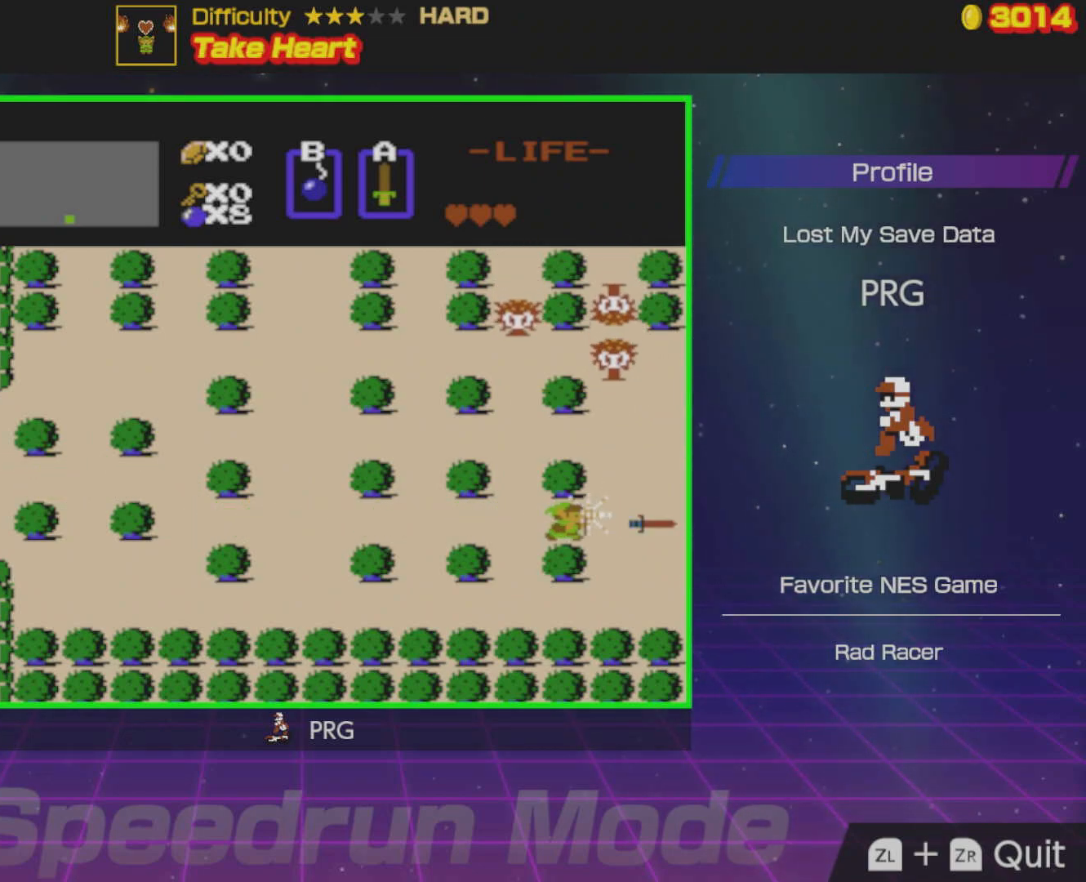
{"buttons": ["DPAD_RIGHT"], "events": []}
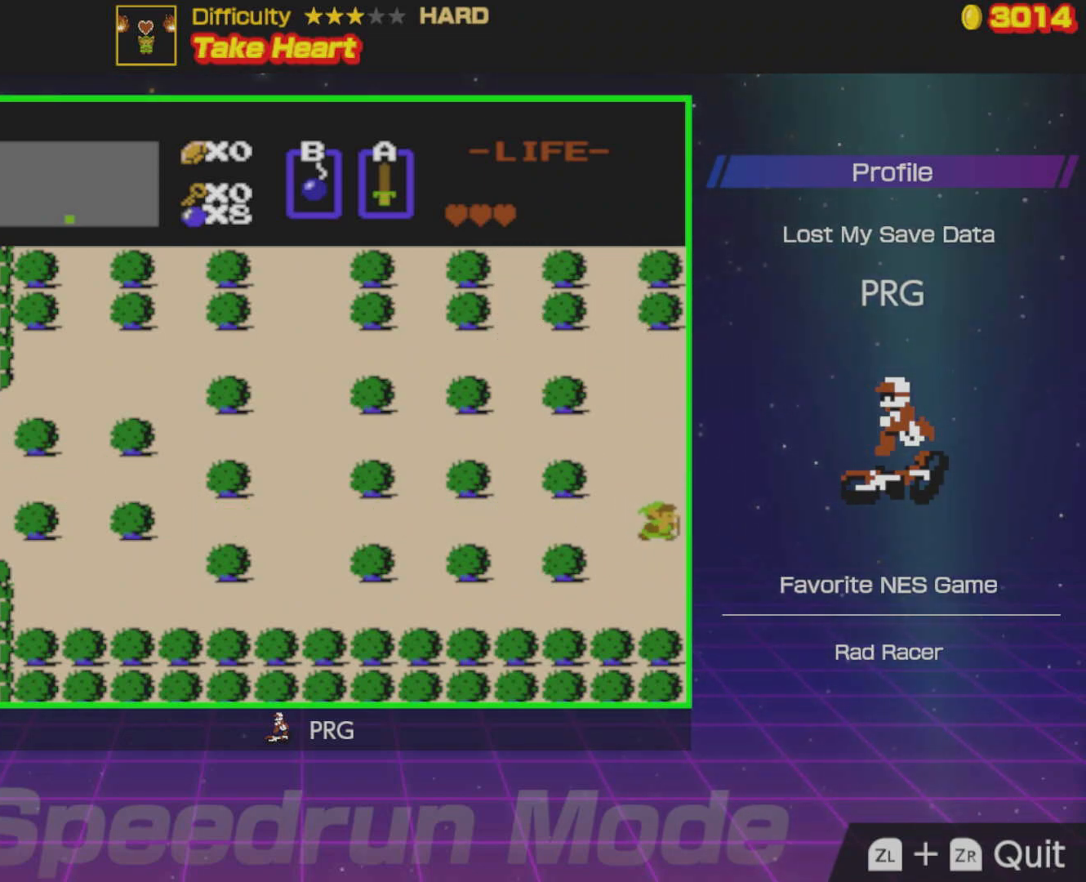
{"buttons": ["DPAD_RIGHT"], "events": []}
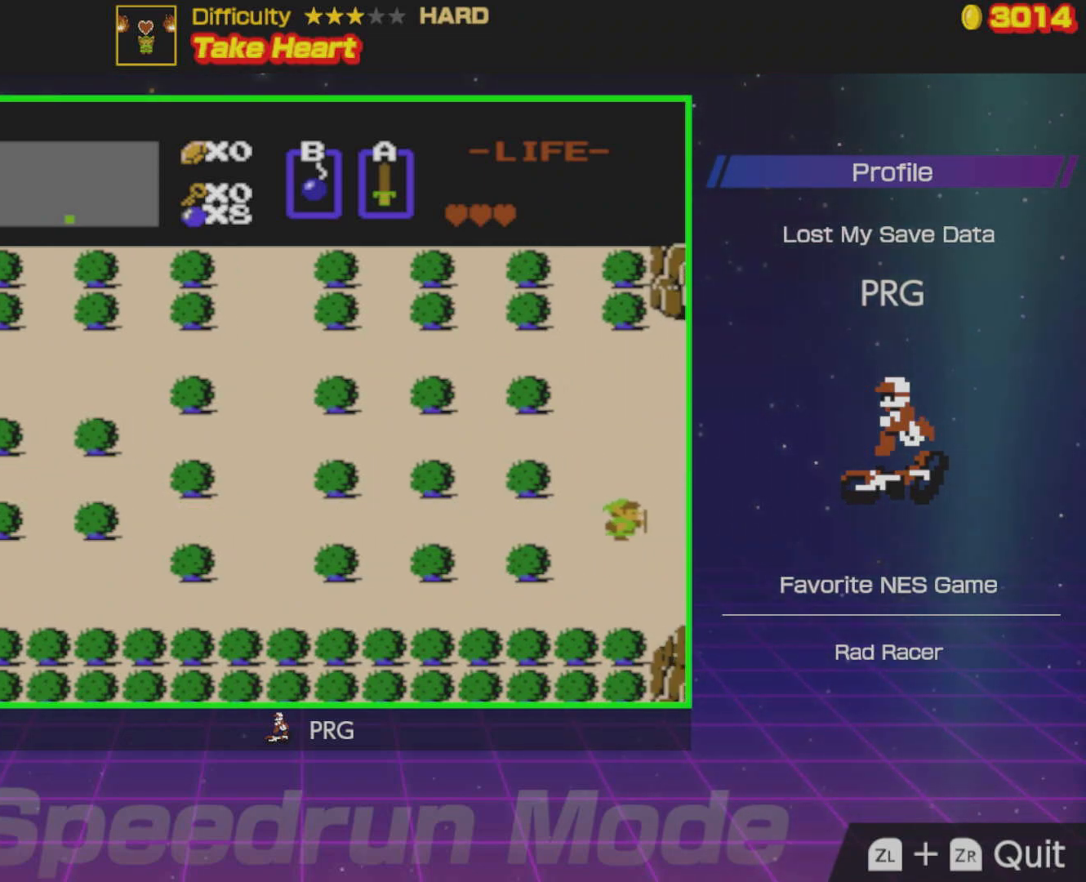
{"buttons": ["DPAD_RIGHT"], "events": []}
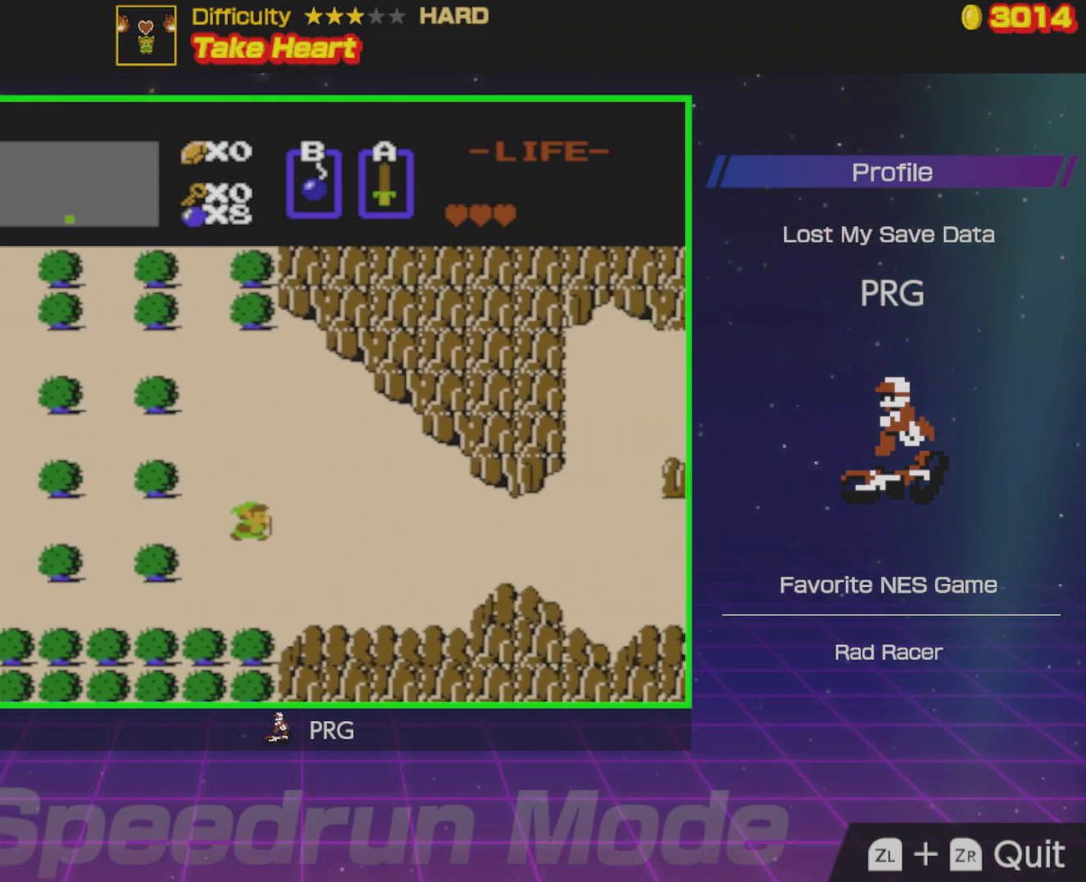
{"buttons": ["DPAD_RIGHT"], "events": []}
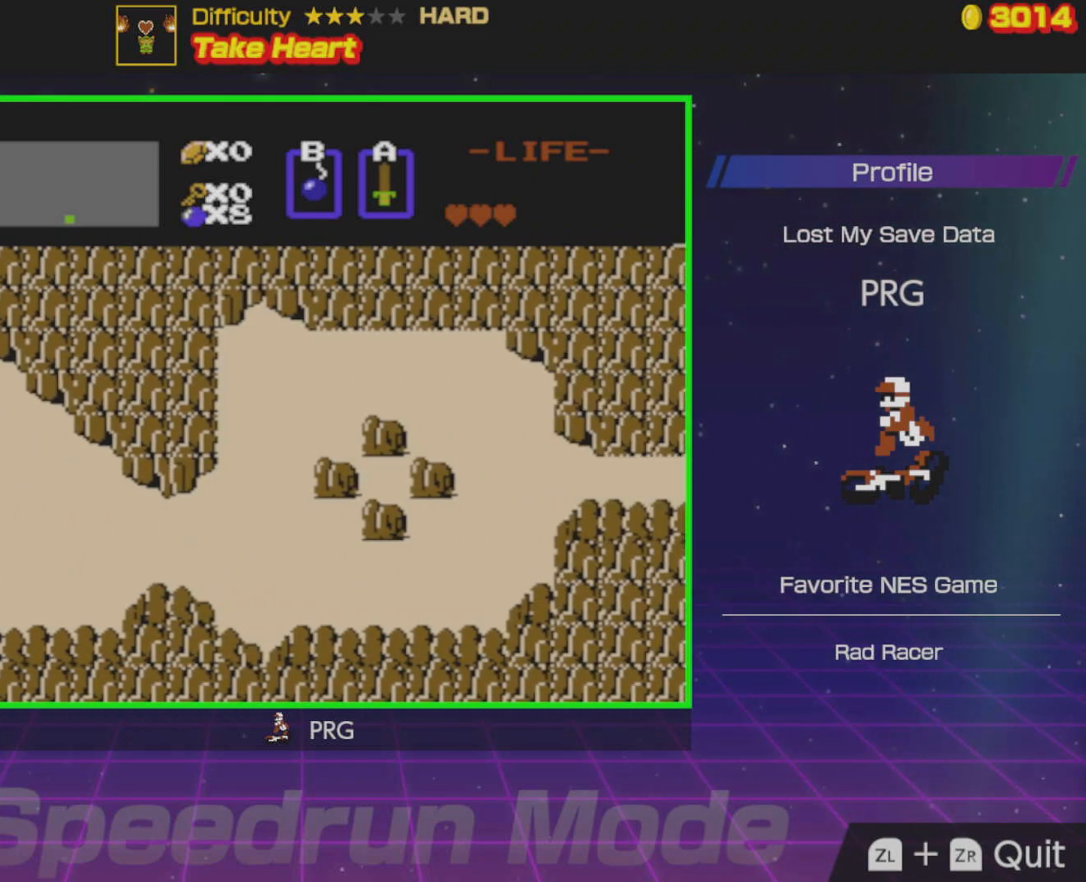
{"buttons": ["DPAD_RIGHT"], "events": []}
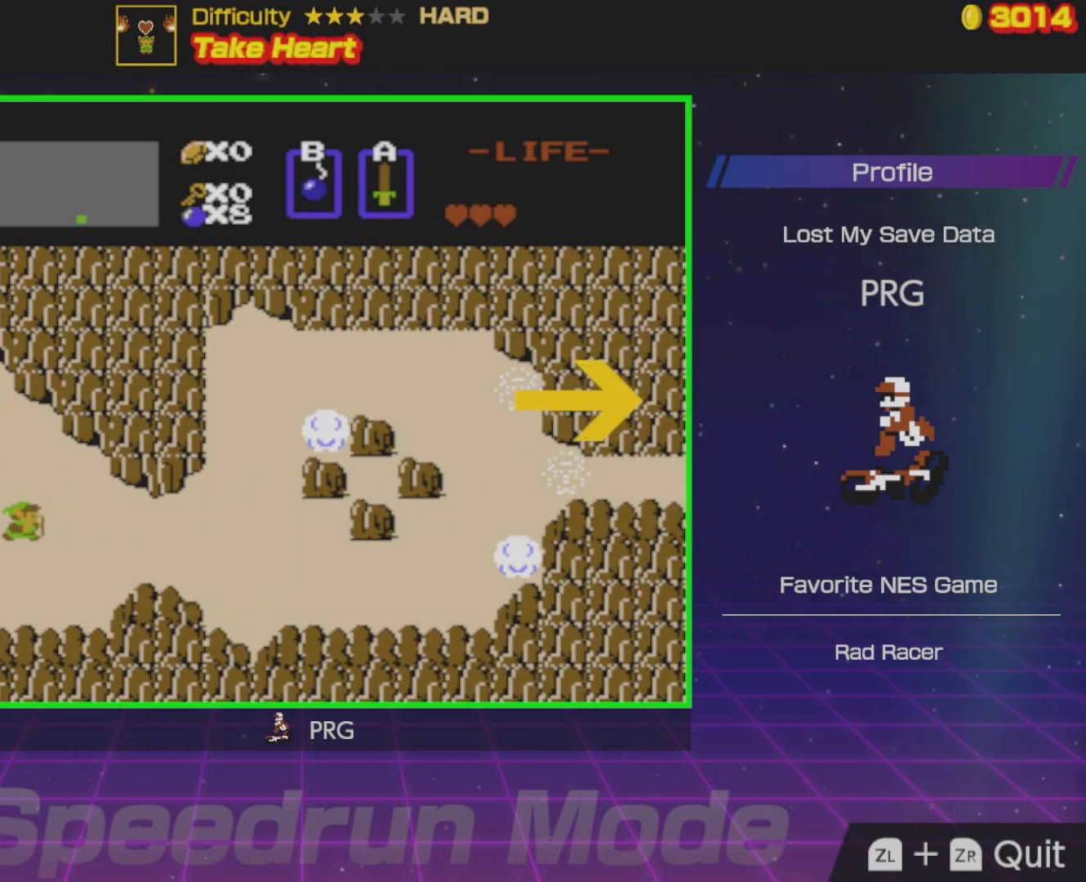
{"buttons": ["DPAD_RIGHT"], "events": []}
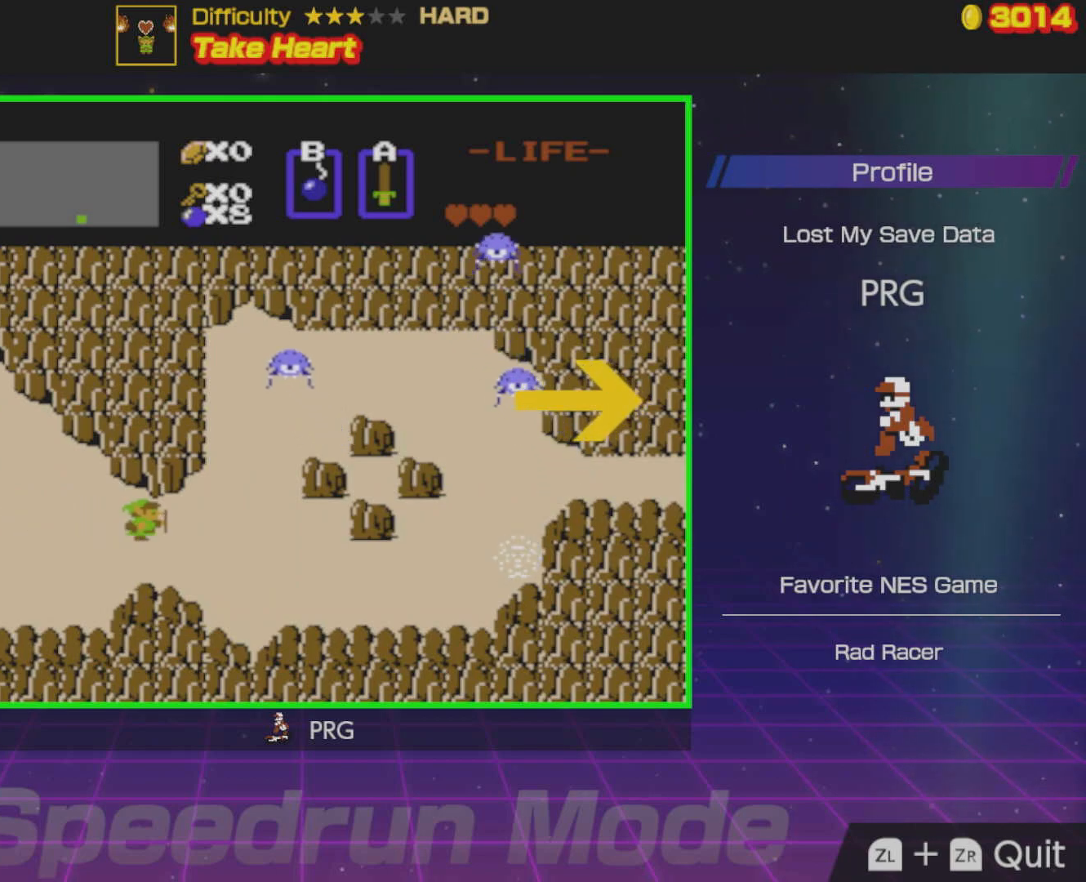
{"buttons": ["DPAD_RIGHT"], "events": []}
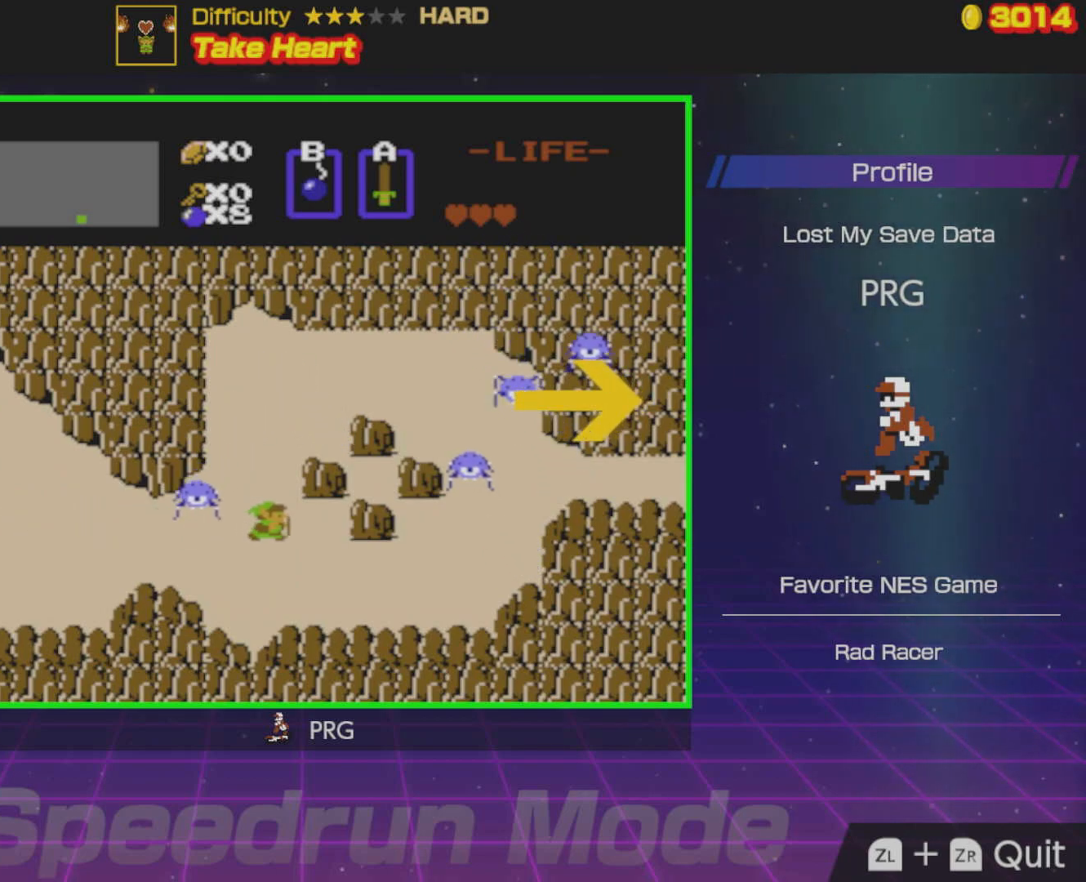
{"buttons": ["DPAD_RIGHT"], "events": [[50, "DPAD_DOWN", "down"], [117, "DPAD_RIGHT", "up"], [183, "DPAD_RIGHT", "down"], [233, "DPAD_DOWN", "up"]]}
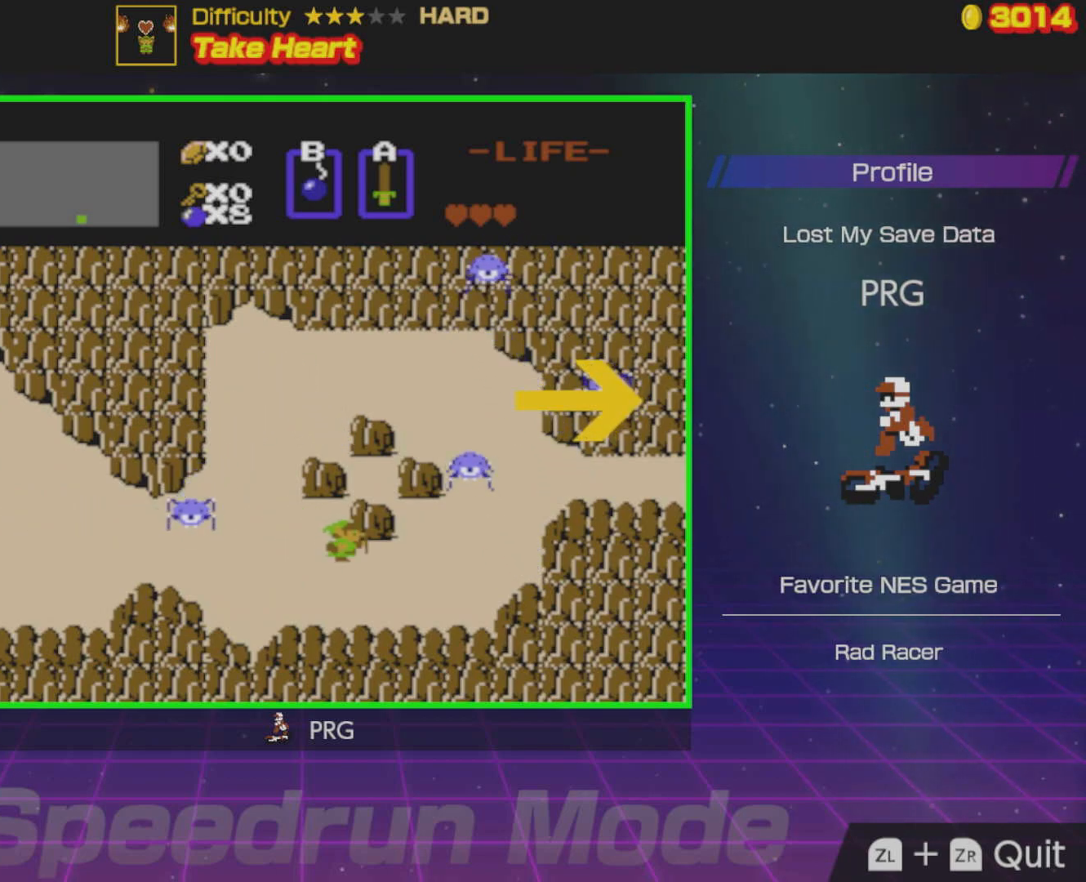
{"buttons": ["DPAD_RIGHT"], "events": []}
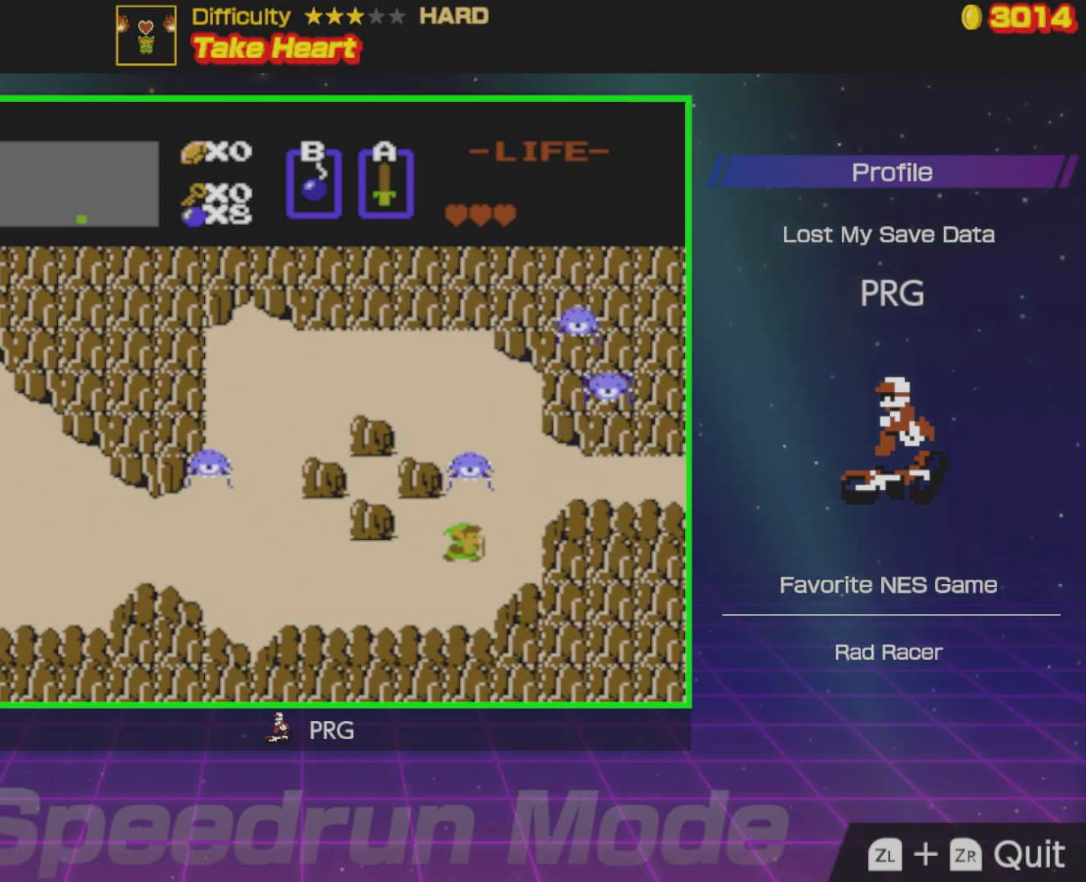
{"buttons": ["DPAD_RIGHT"], "events": [[167, "DPAD_UP", "down"], [217, "DPAD_RIGHT", "up"], [367, "DPAD_LEFT", "down"], [383, "DPAD_LEFT", "up"], [450, "DPAD_RIGHT", "down"], [500, "DPAD_UP", "up"]]}
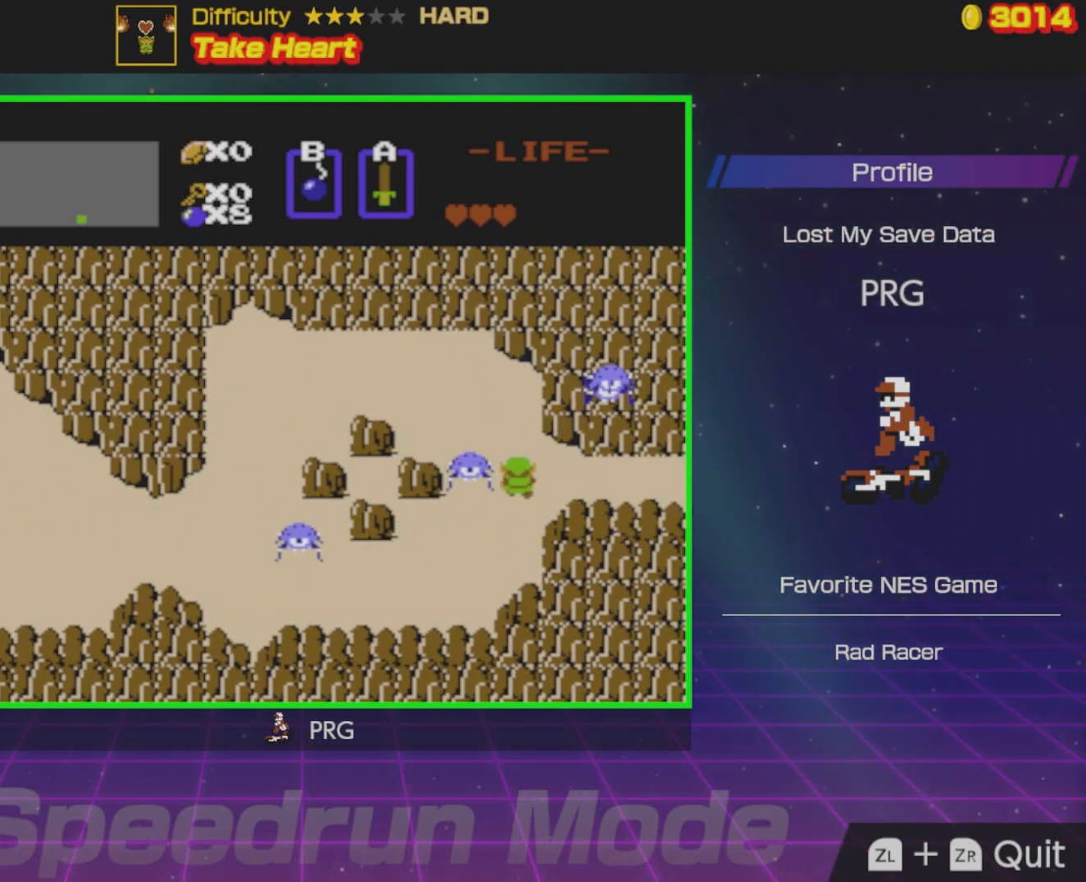
{"buttons": ["DPAD_RIGHT"], "events": []}
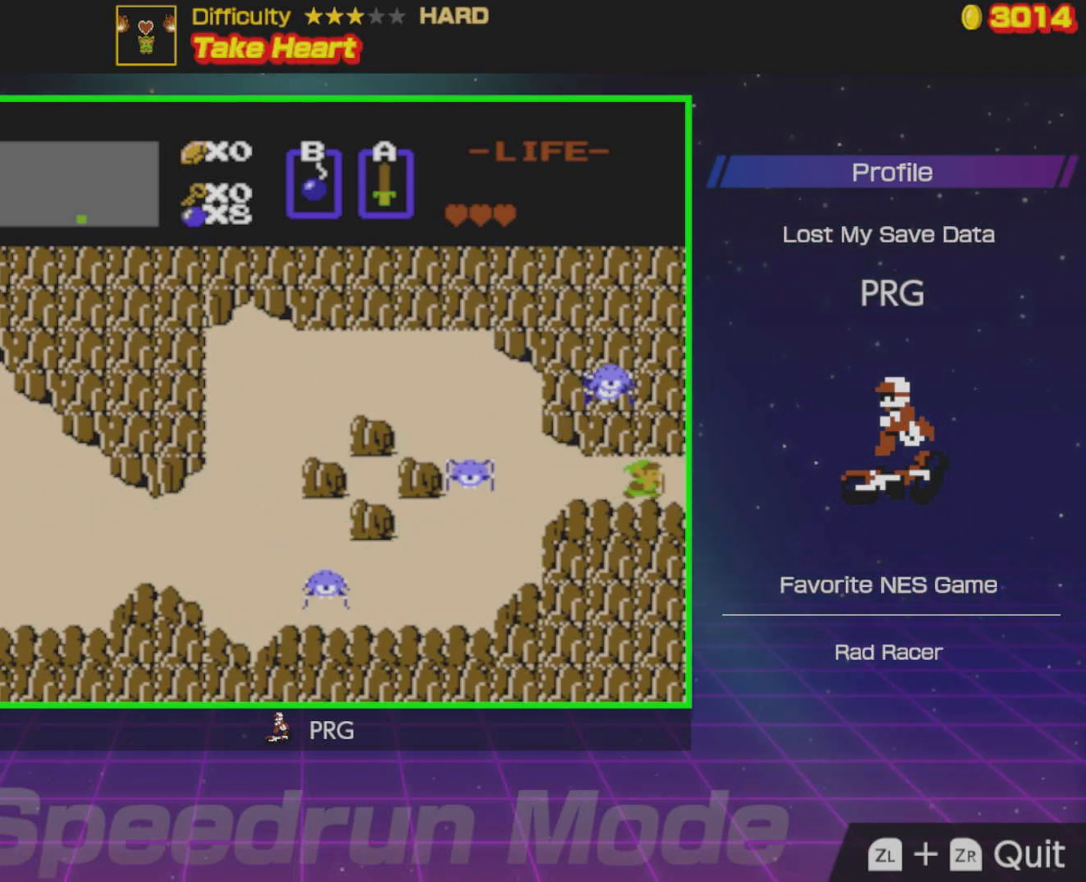
{"buttons": ["DPAD_RIGHT"], "events": []}
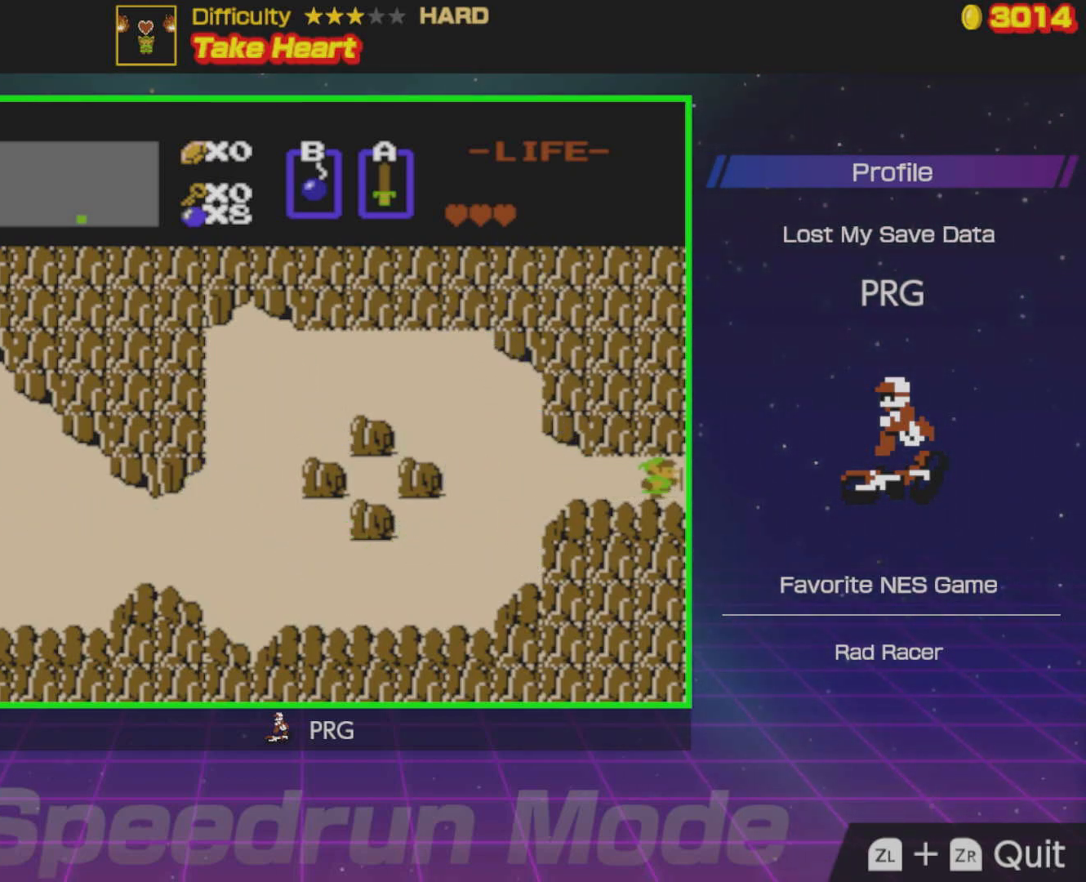
{"buttons": ["DPAD_RIGHT"], "events": []}
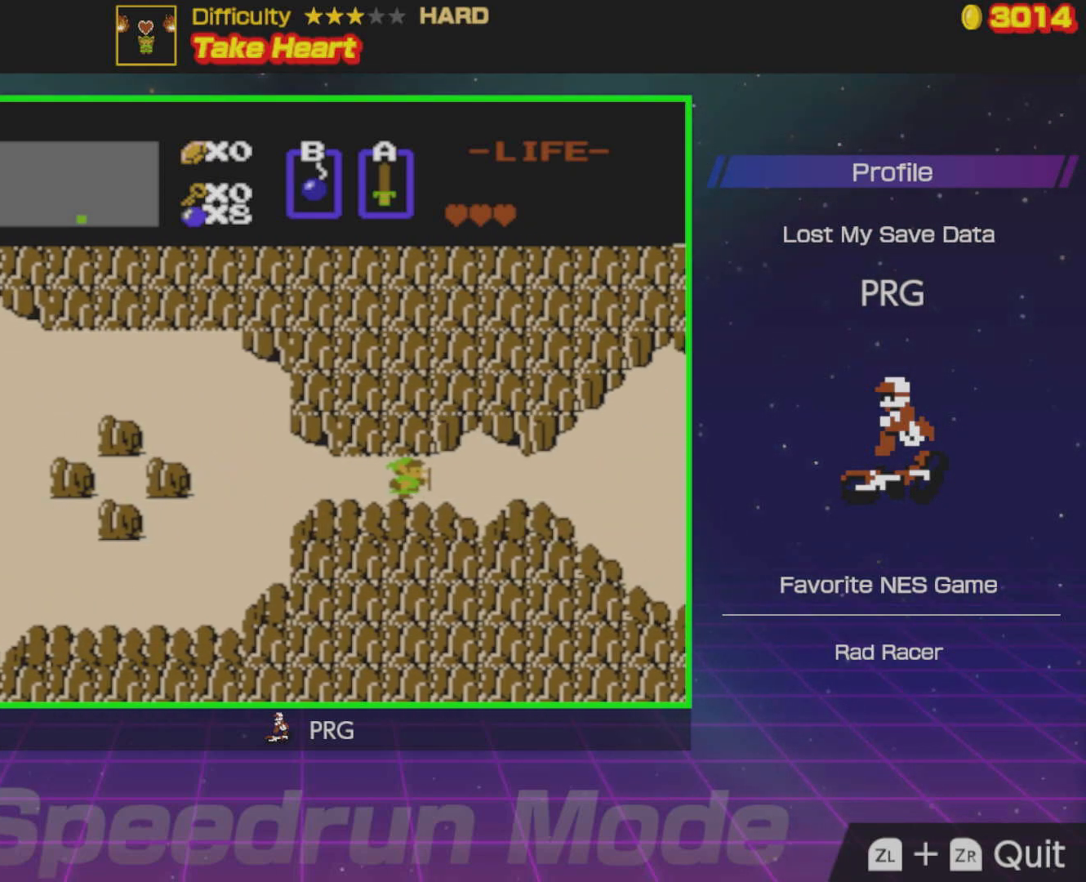
{"buttons": ["DPAD_RIGHT"], "events": []}
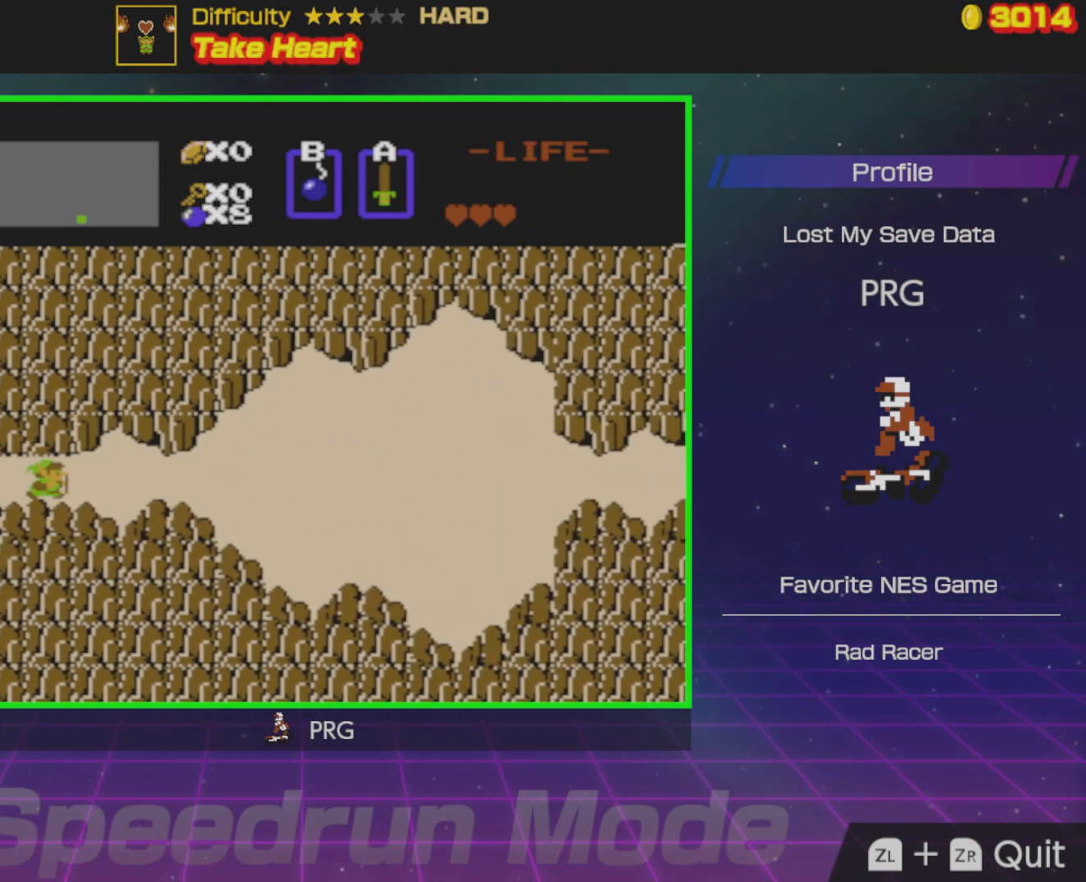
{"buttons": ["DPAD_RIGHT"], "events": []}
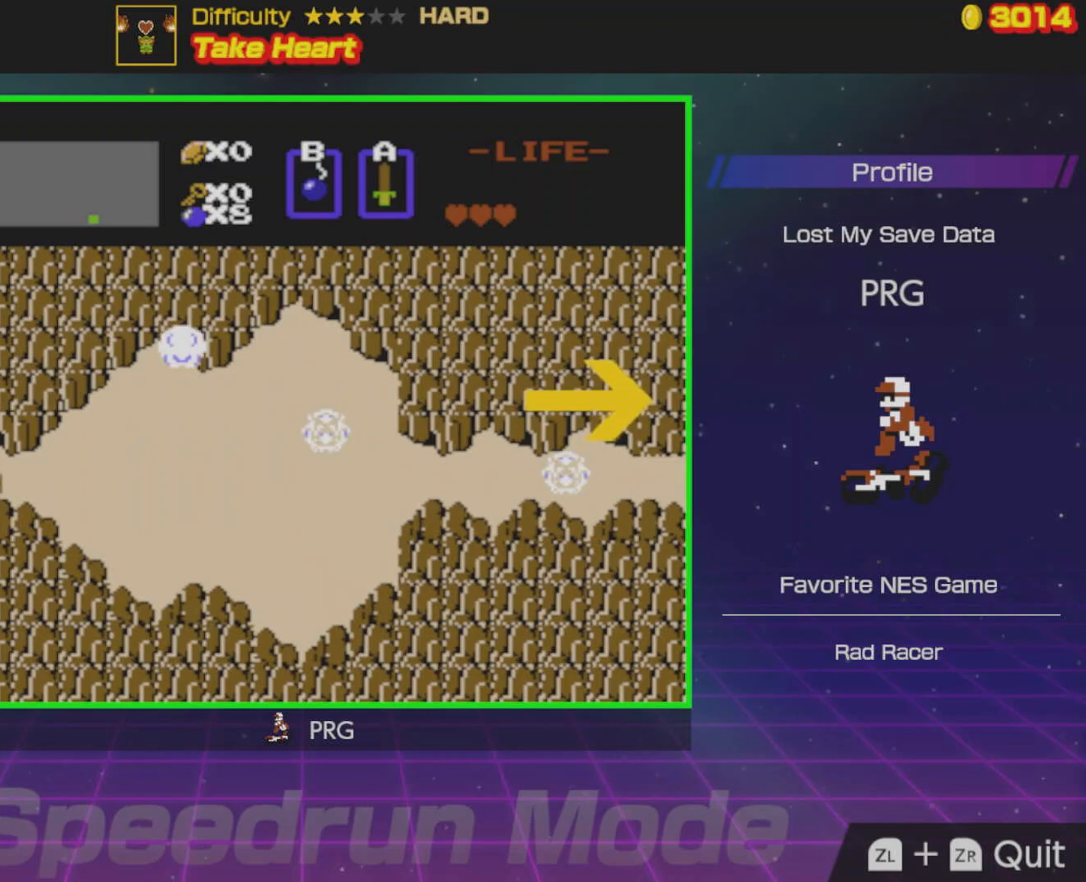
{"buttons": ["DPAD_RIGHT"], "events": []}